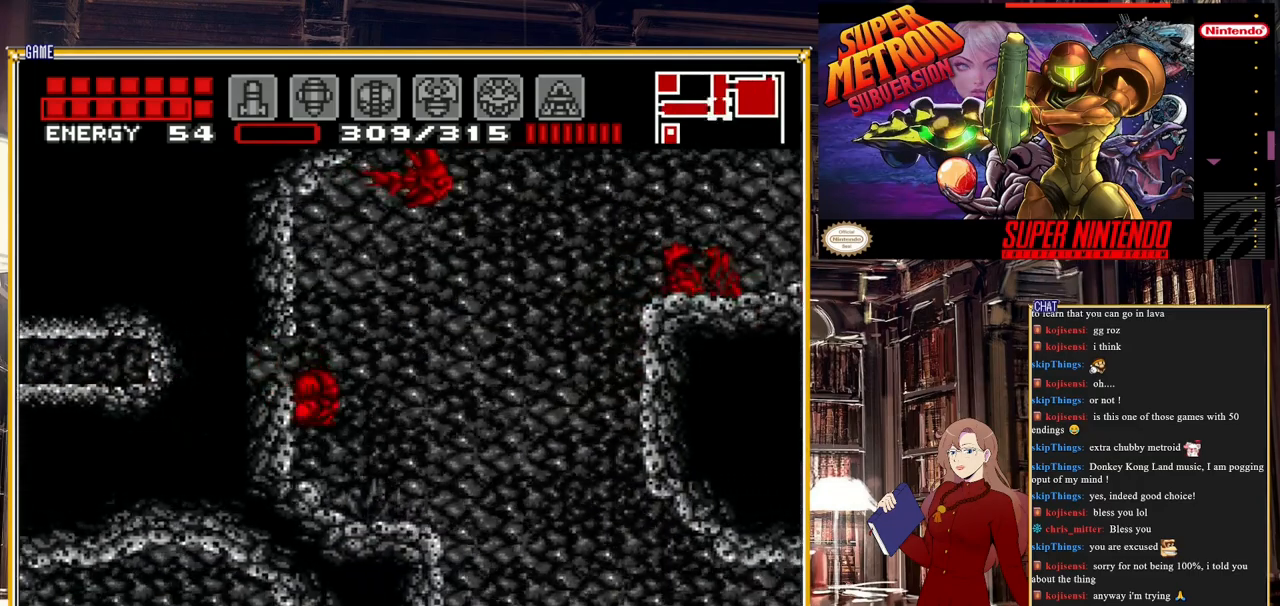
Gameplay with a controller (Nintendo layout); each line is a JSON object with the inputs held at the frame after it. "events" lists button and stick changes between this image and that frame as [ms after this image, input, new state], when the widget could be followed in between. Not read: L3 R3.
{"buttons": [], "events": [[83, "DPAD_UP", "up"], [117, "DPAD_RIGHT", "down"], [317, "DPAD_RIGHT", "up"], [317, "DPAD_UP", "down"], [400, "DPAD_UP", "up"]]}
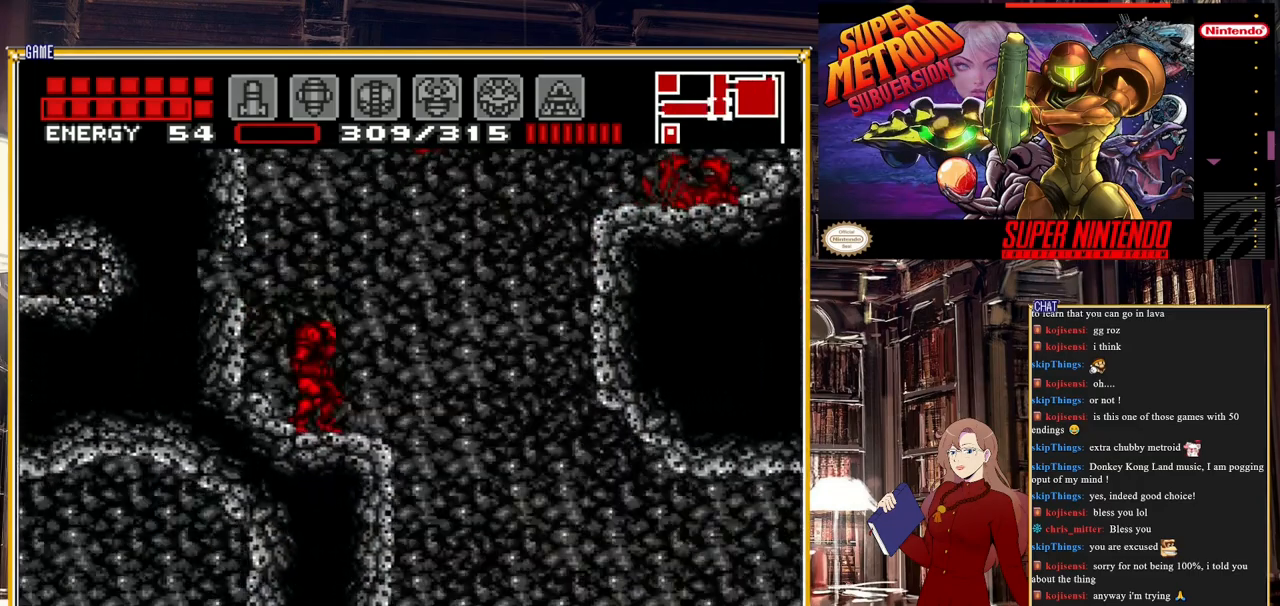
{"buttons": ["A", "B"], "events": [[83, "DPAD_RIGHT", "down"], [167, "B", "down"], [200, "A", "down"], [467, "DPAD_RIGHT", "up"]]}
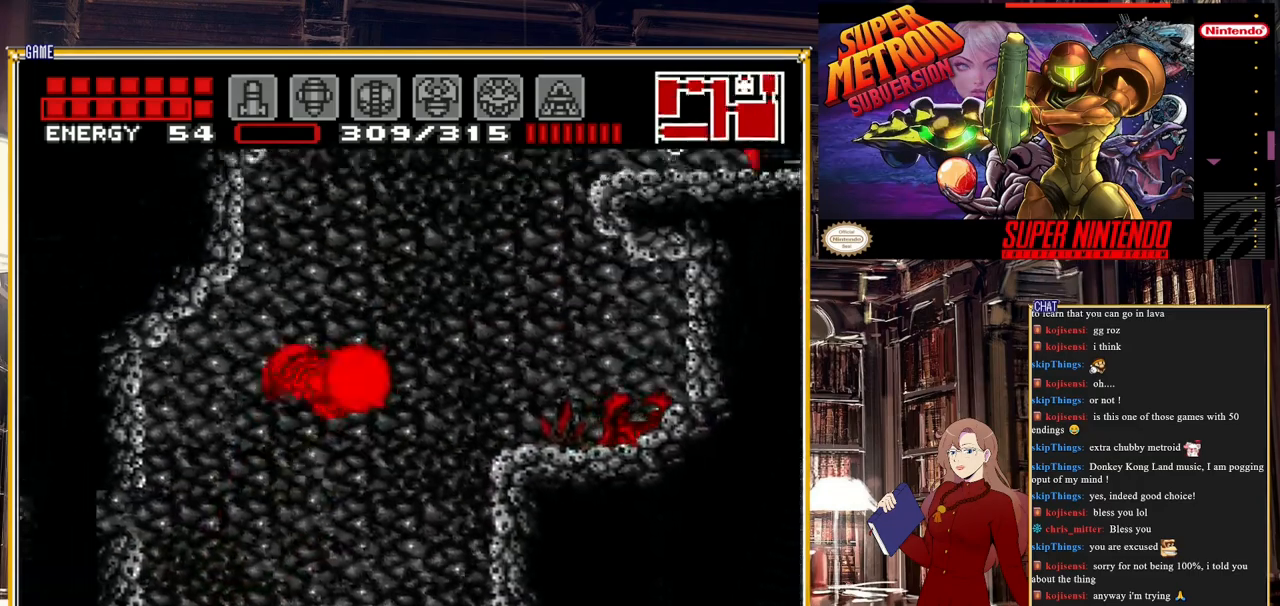
{"buttons": ["A", "B"], "events": []}
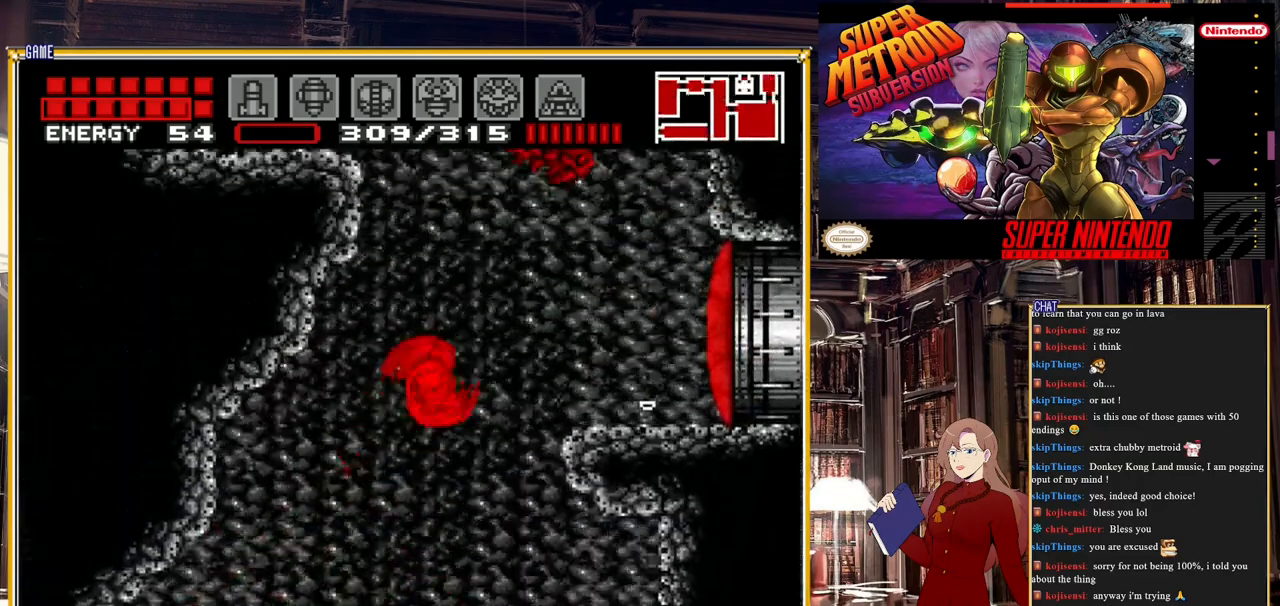
{"buttons": ["A", "DPAD_LEFT"], "events": [[33, "A", "up"], [33, "B", "up"], [33, "DPAD_LEFT", "down"], [117, "A", "down"], [150, "DPAD_LEFT", "up"], [433, "DPAD_LEFT", "down"]]}
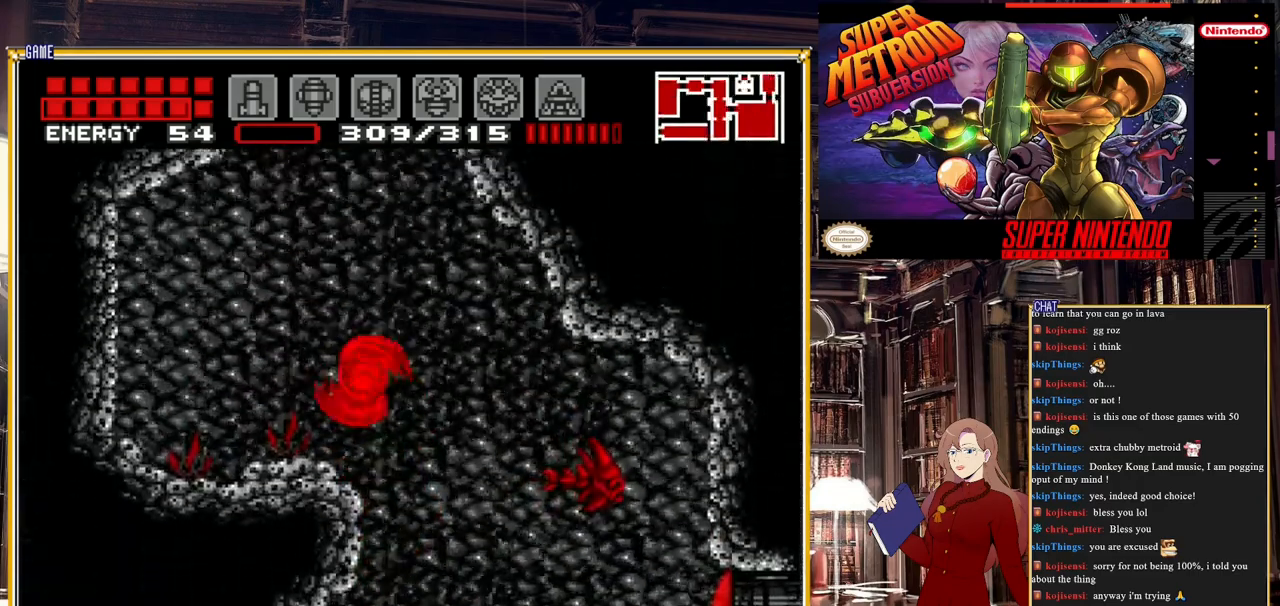
{"buttons": ["A"], "events": [[133, "DPAD_LEFT", "up"], [283, "A", "up"], [283, "DPAD_RIGHT", "down"], [367, "A", "down"], [500, "DPAD_RIGHT", "up"]]}
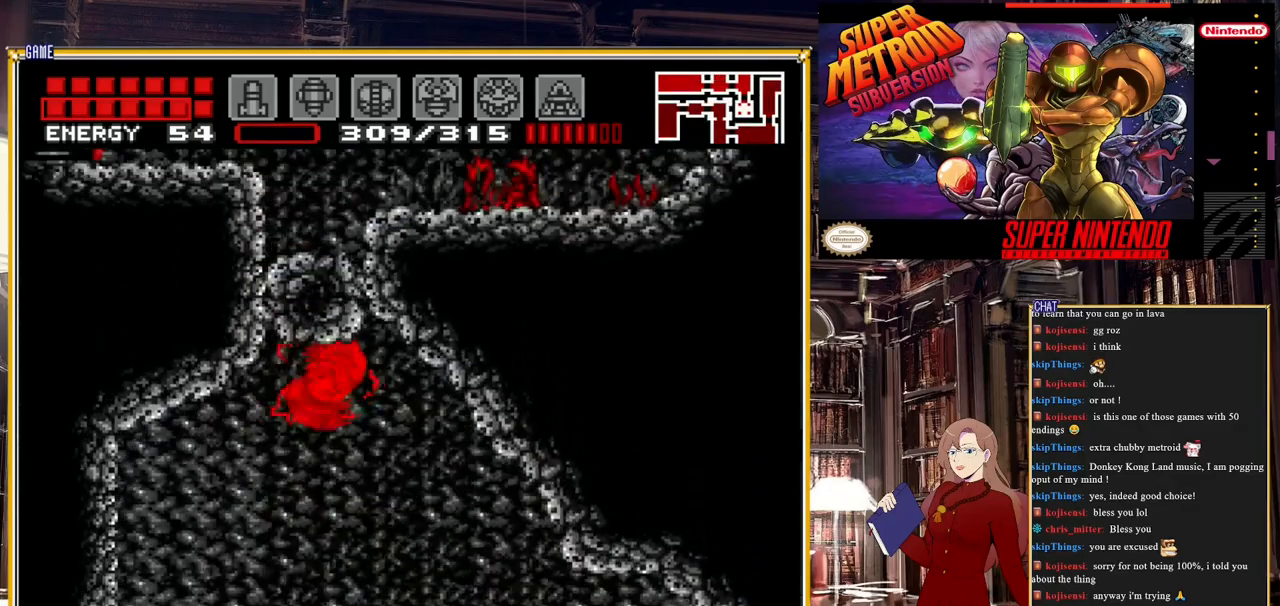
{"buttons": ["DPAD_UP"], "events": [[100, "DPAD_LEFT", "down"], [267, "DPAD_LEFT", "up"], [350, "A", "up"], [450, "DPAD_UP", "down"]]}
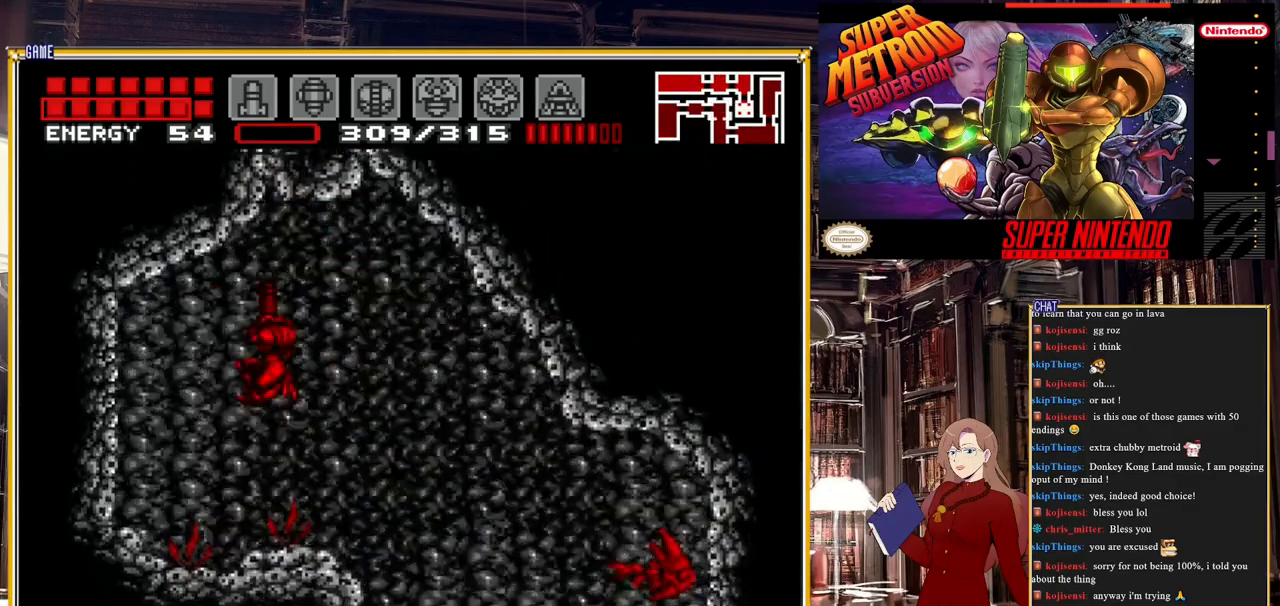
{"buttons": ["A"], "events": [[50, "Y", "down"], [183, "Y", "up"], [200, "DPAD_UP", "up"], [267, "DPAD_RIGHT", "down"], [450, "A", "down"], [483, "DPAD_RIGHT", "up"]]}
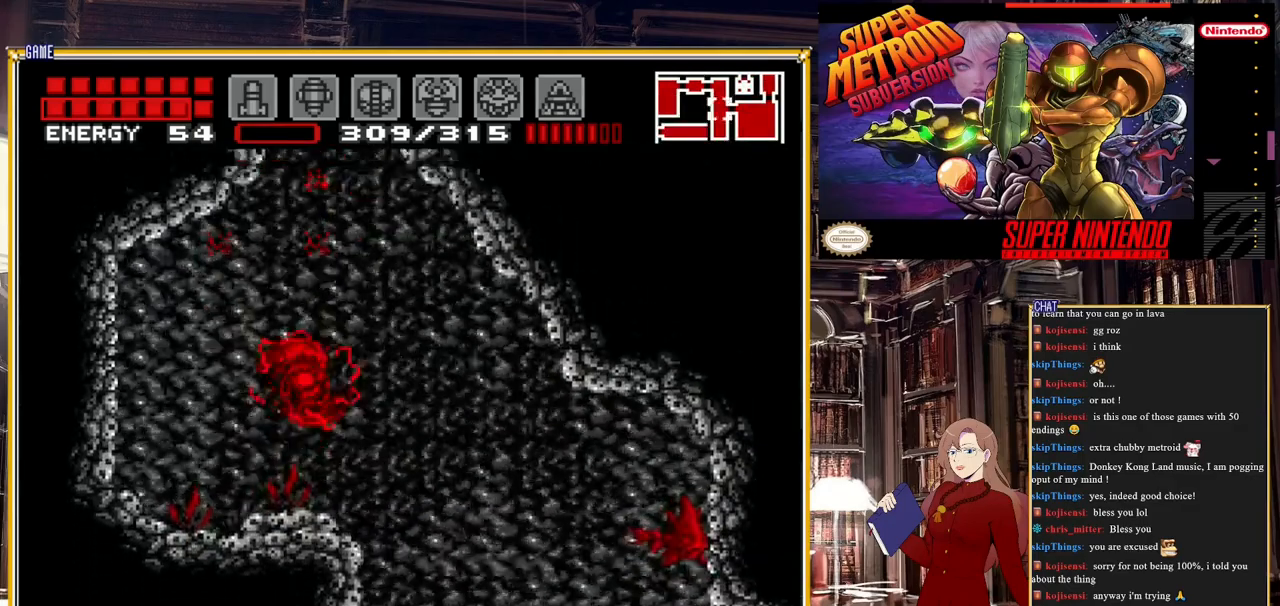
{"buttons": ["A"], "events": [[100, "DPAD_LEFT", "down"], [267, "DPAD_LEFT", "up"]]}
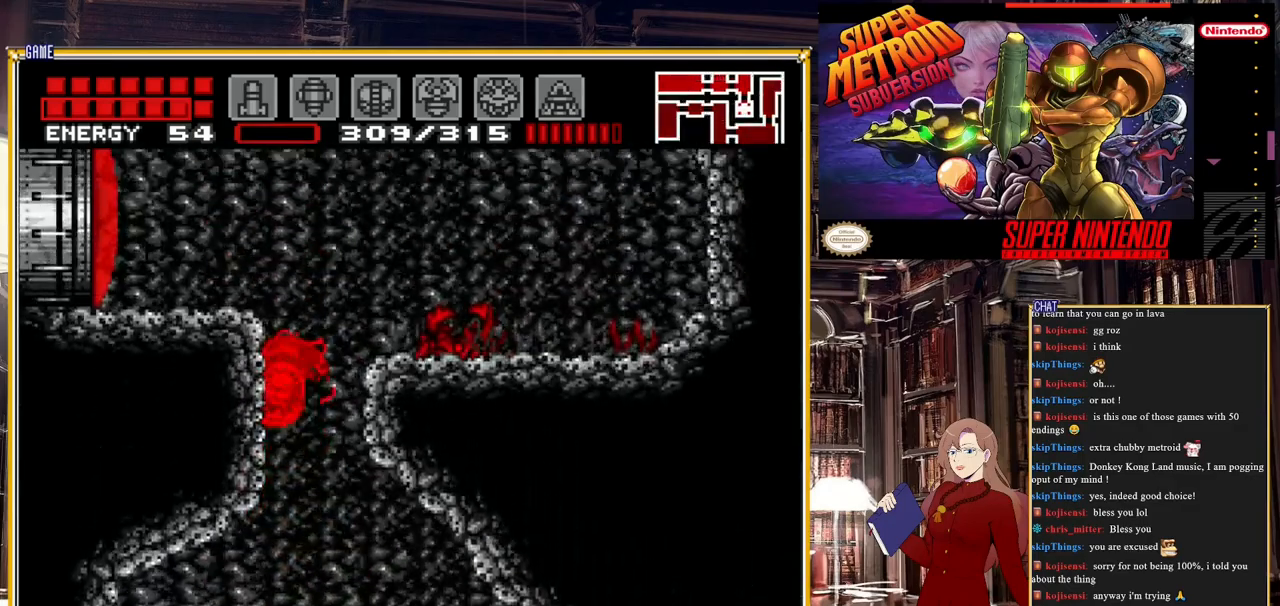
{"buttons": ["L1", "DPAD_LEFT"], "events": [[117, "DPAD_LEFT", "down"], [183, "A", "up"], [250, "A", "down"], [467, "L1", "down"], [483, "A", "up"]]}
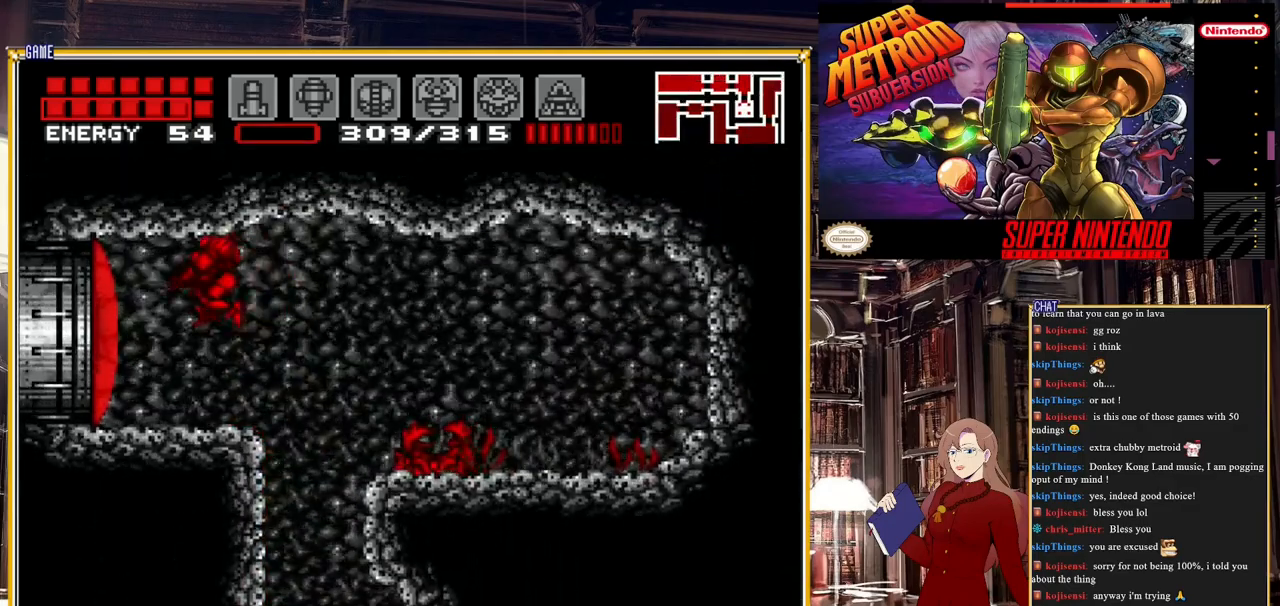
{"buttons": ["B", "DPAD_LEFT"], "events": [[50, "Y", "down"], [117, "L1", "up"], [150, "Y", "up"], [400, "B", "down"]]}
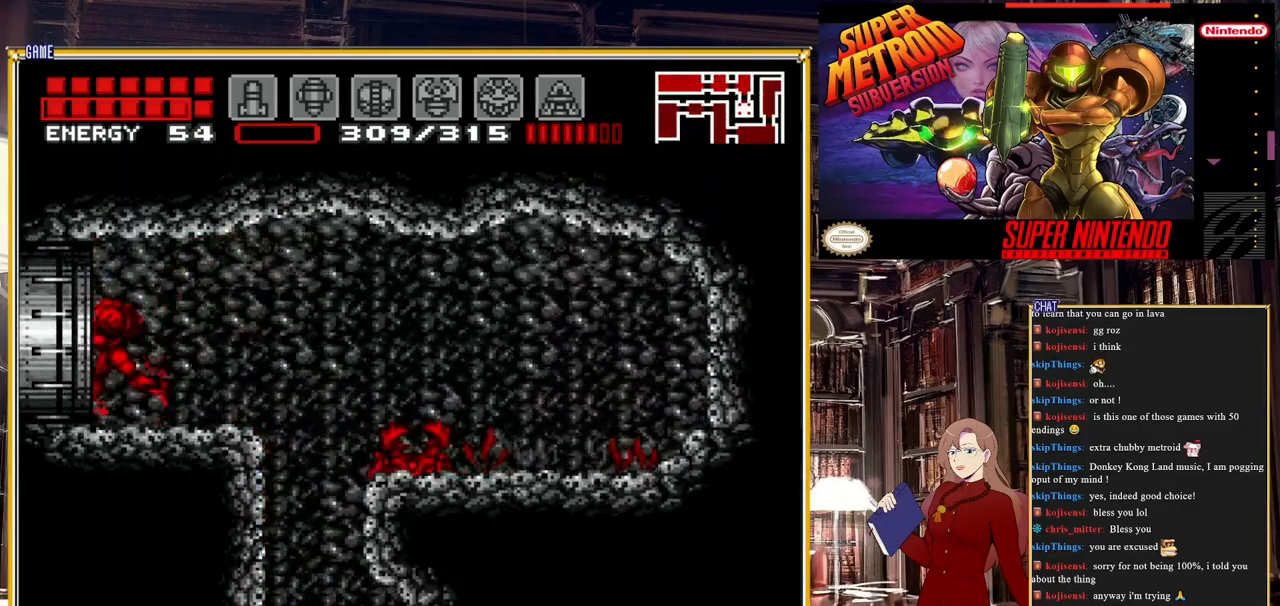
{"buttons": ["DPAD_LEFT"], "events": [[333, "B", "up"]]}
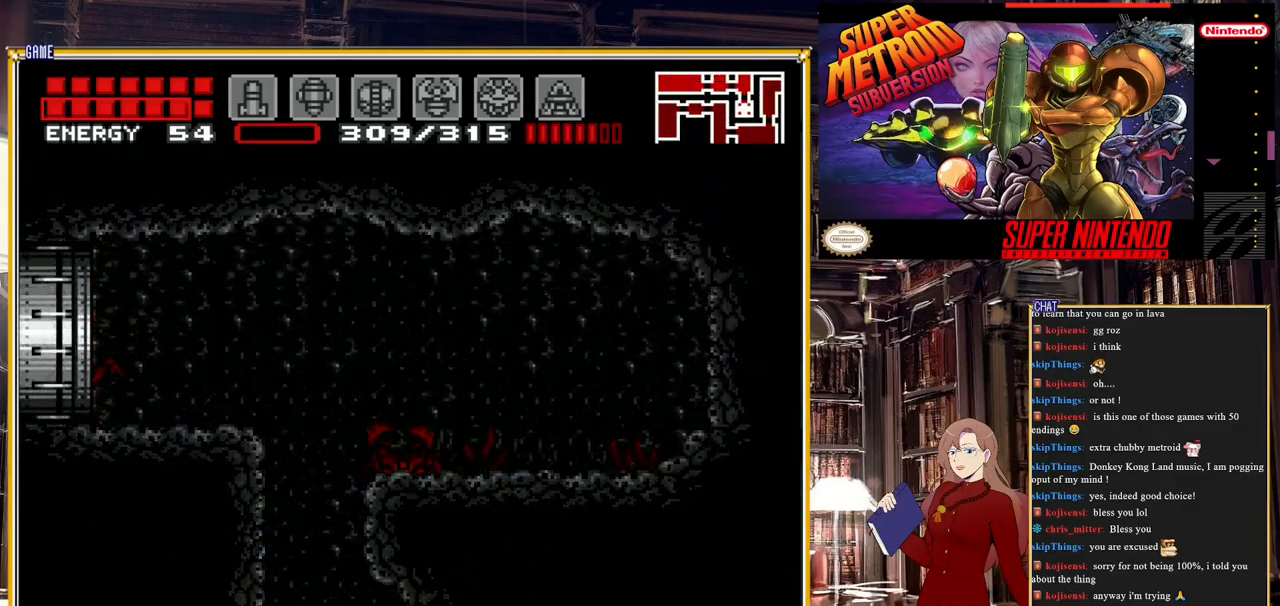
{"buttons": ["DPAD_LEFT"], "events": []}
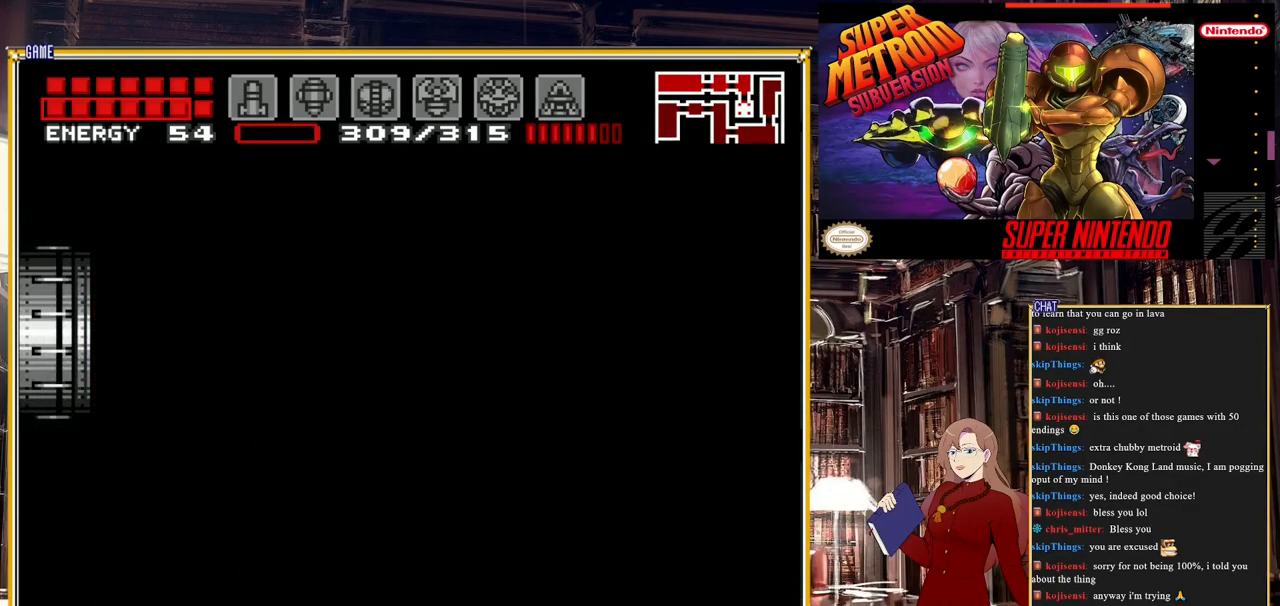
{"buttons": ["DPAD_LEFT"], "events": []}
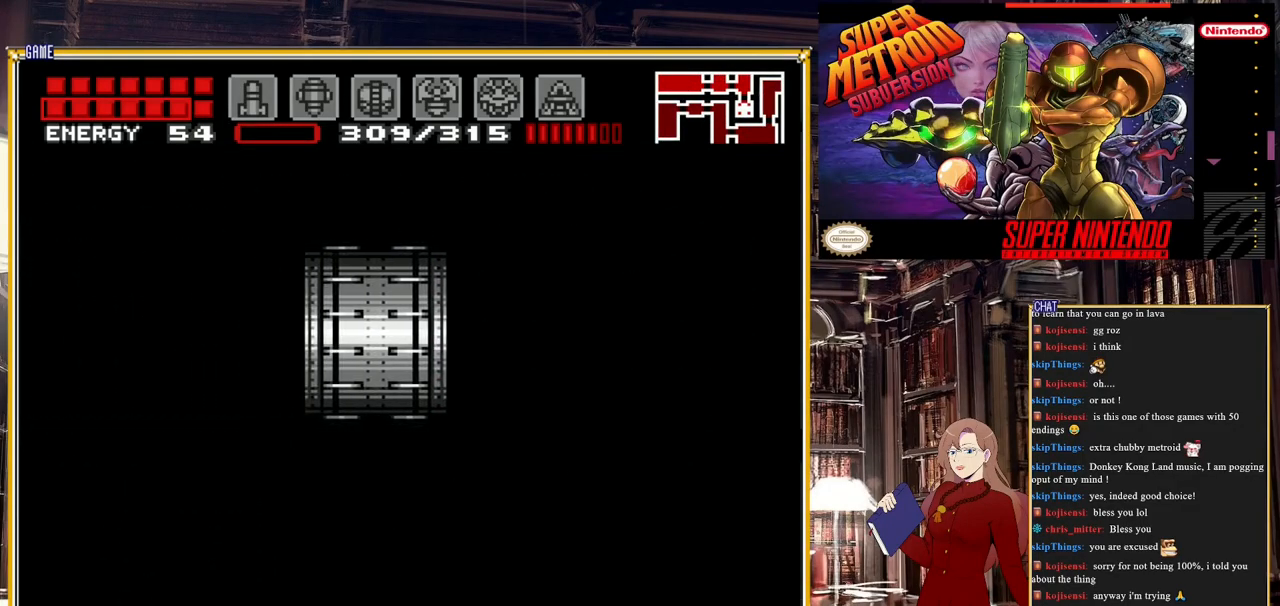
{"buttons": [], "events": [[333, "DPAD_LEFT", "up"]]}
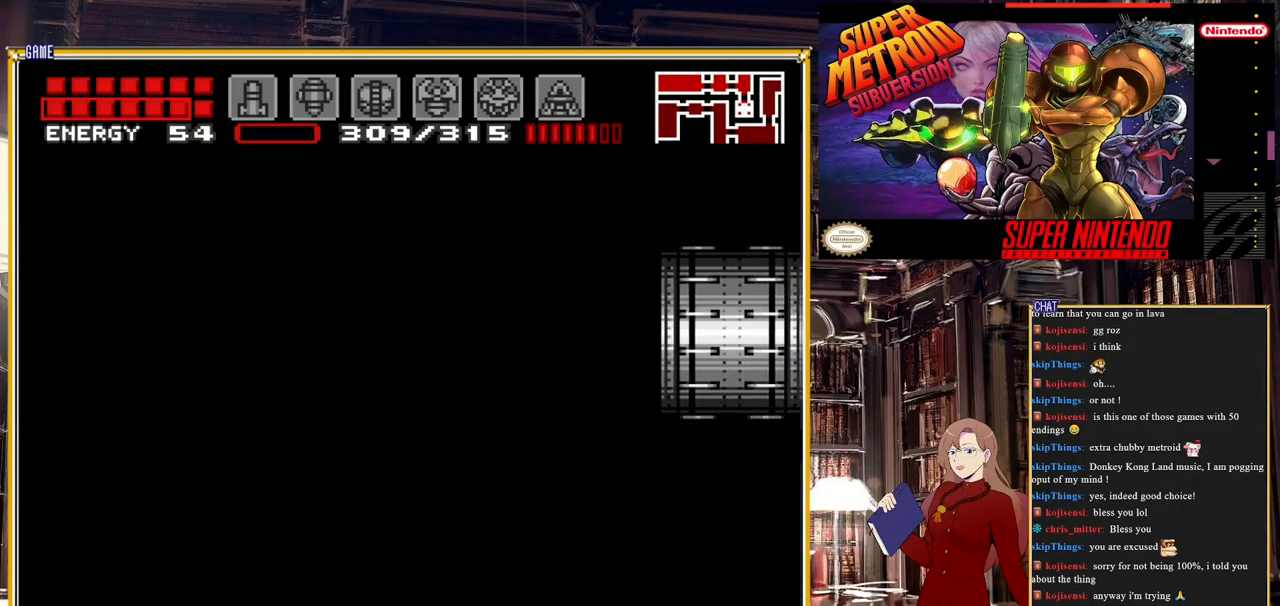
{"buttons": [], "events": []}
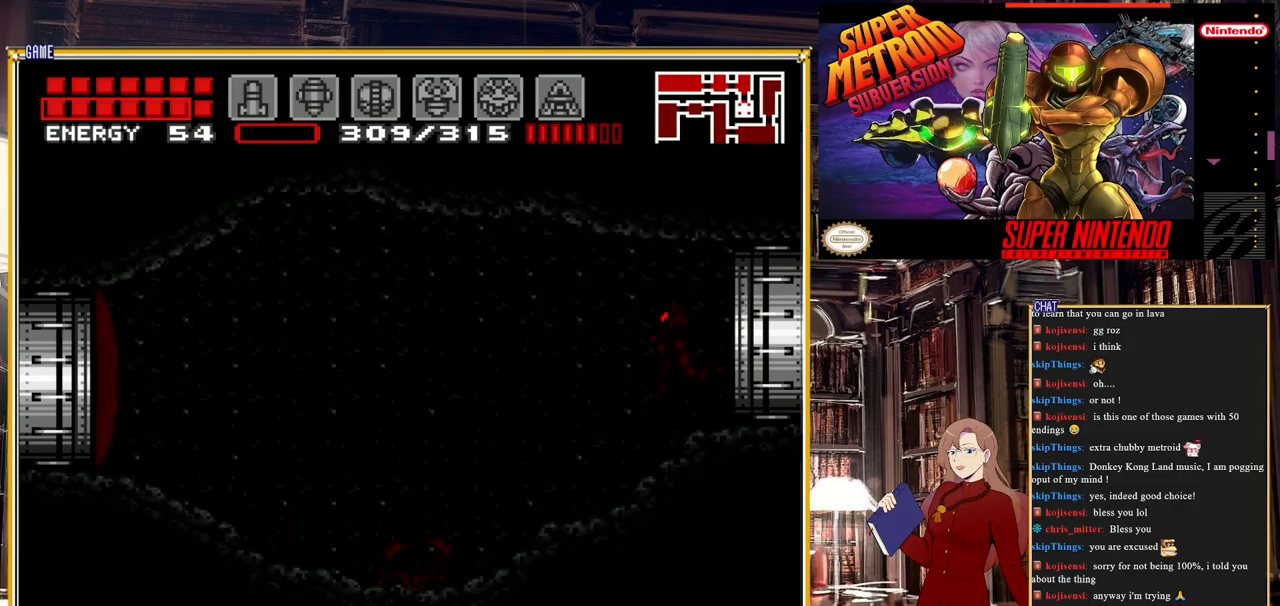
{"buttons": ["DPAD_LEFT"], "events": [[367, "DPAD_LEFT", "down"]]}
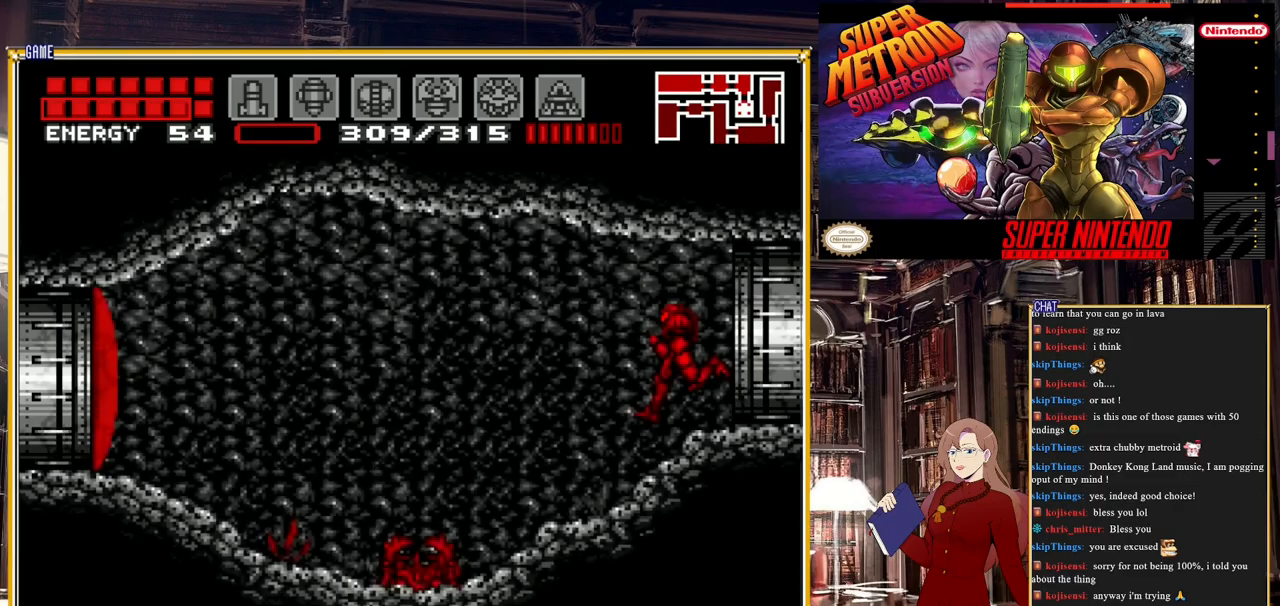
{"buttons": ["L1"], "events": [[83, "L1", "down"], [283, "Y", "down"], [417, "Y", "up"], [500, "DPAD_LEFT", "up"]]}
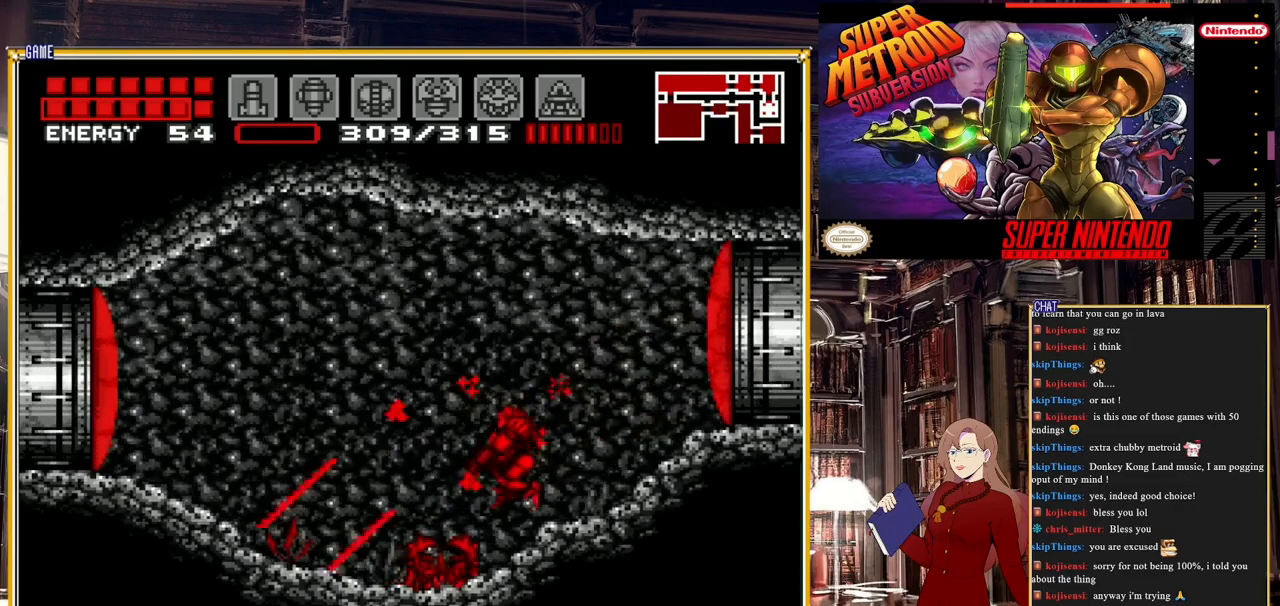
{"buttons": ["Y", "L1"], "events": [[50, "Y", "down"], [167, "L1", "up"], [183, "Y", "up"], [300, "L1", "down"], [417, "Y", "down"]]}
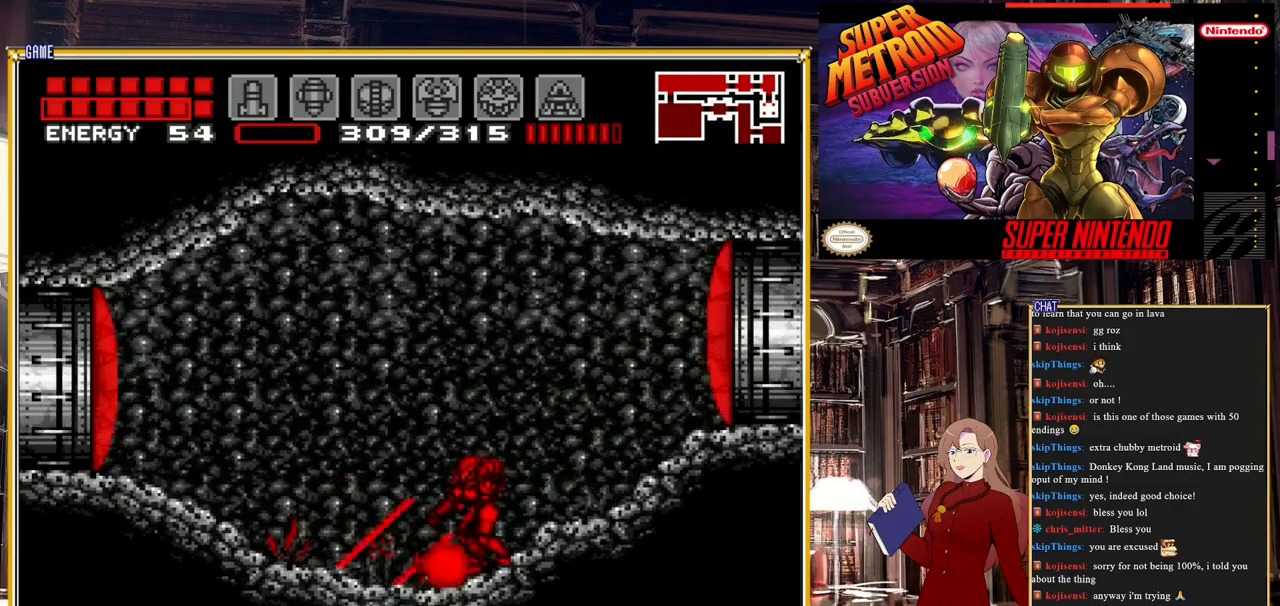
{"buttons": ["DPAD_LEFT"], "events": [[67, "Y", "up"], [167, "L1", "up"], [333, "DPAD_LEFT", "down"]]}
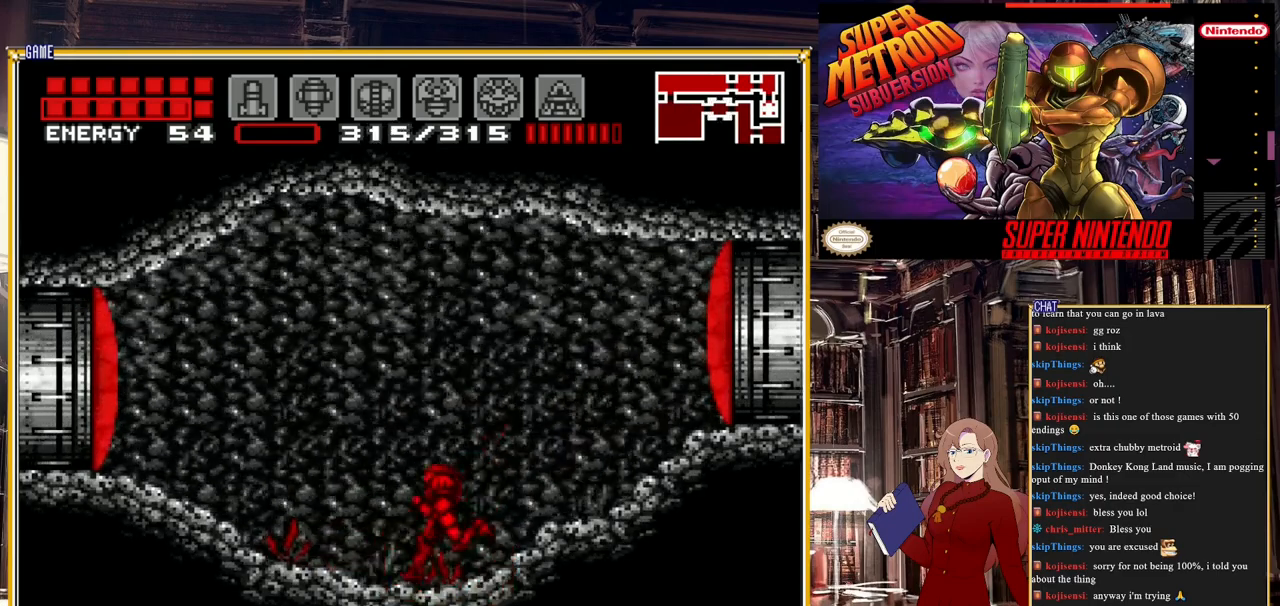
{"buttons": ["DPAD_LEFT"], "events": [[183, "R1", "down"], [183, "Y", "down"], [367, "Y", "up"], [500, "R1", "up"]]}
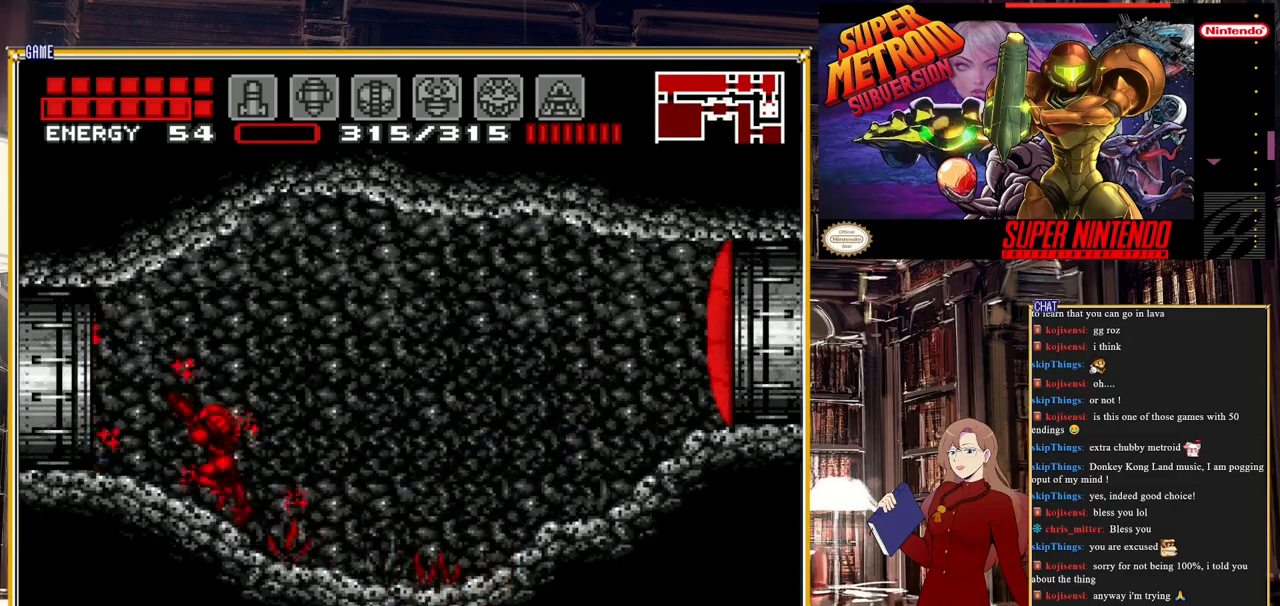
{"buttons": ["DPAD_LEFT"], "events": []}
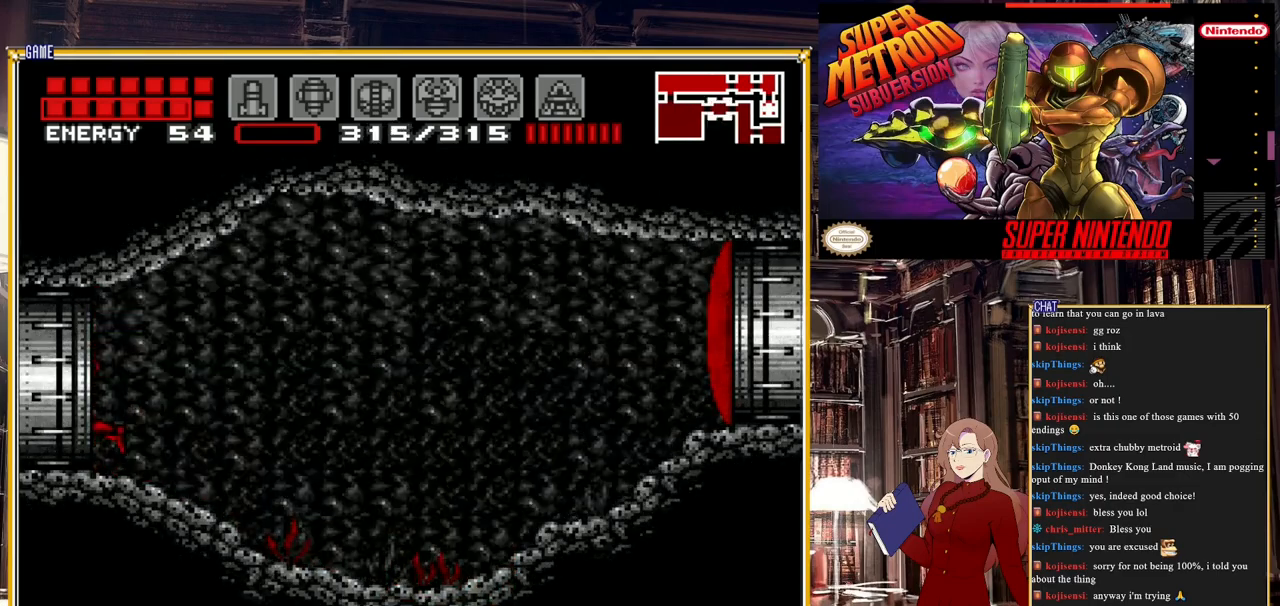
{"buttons": ["DPAD_LEFT"], "events": []}
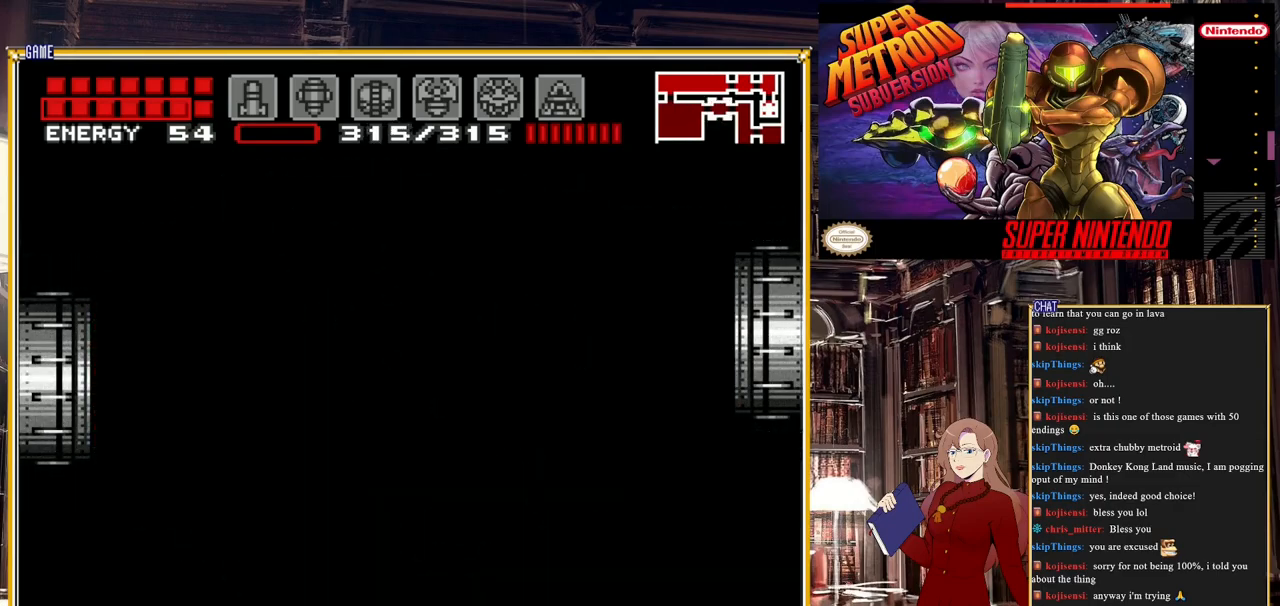
{"buttons": ["DPAD_LEFT"], "events": []}
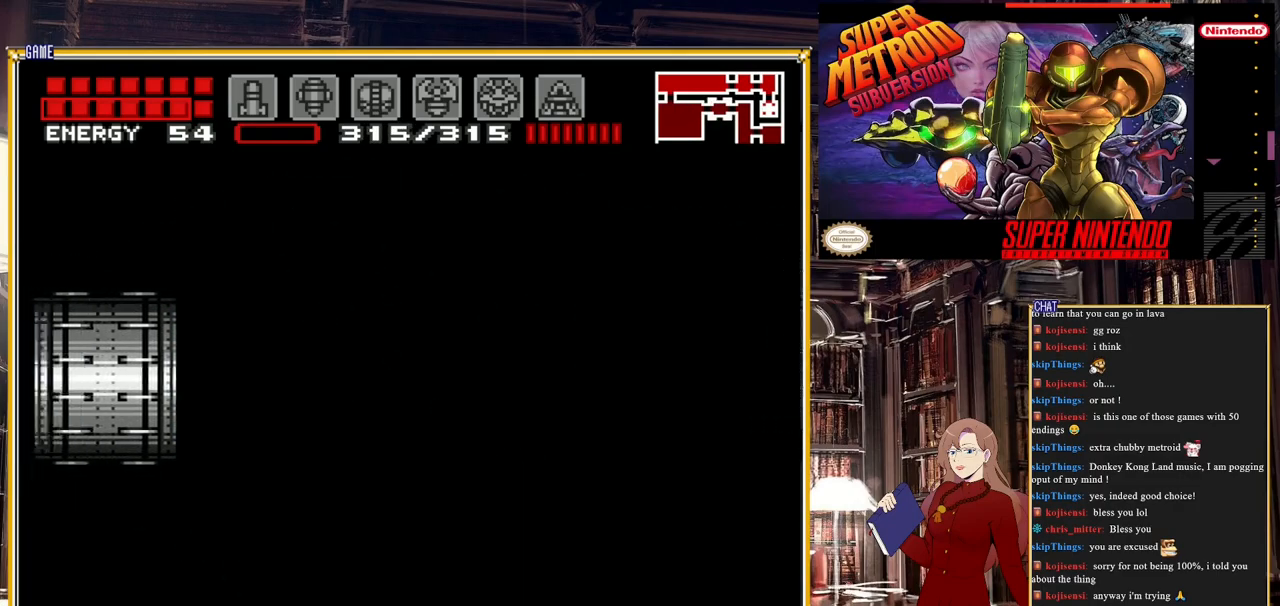
{"buttons": ["DPAD_LEFT"], "events": []}
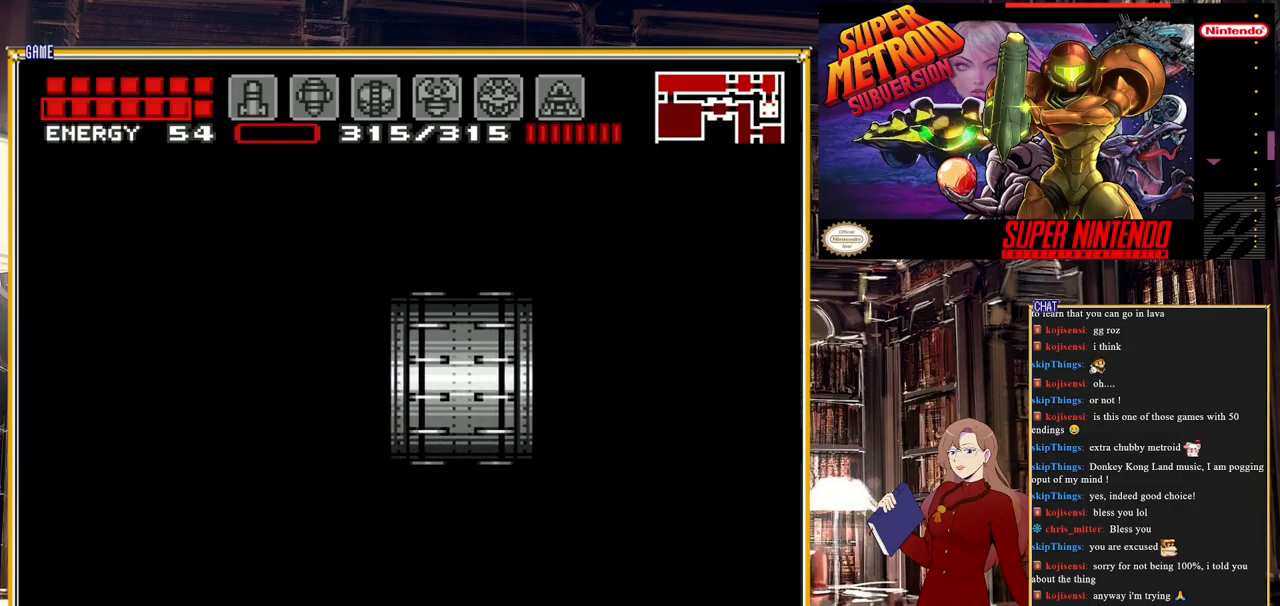
{"buttons": ["DPAD_LEFT"], "events": []}
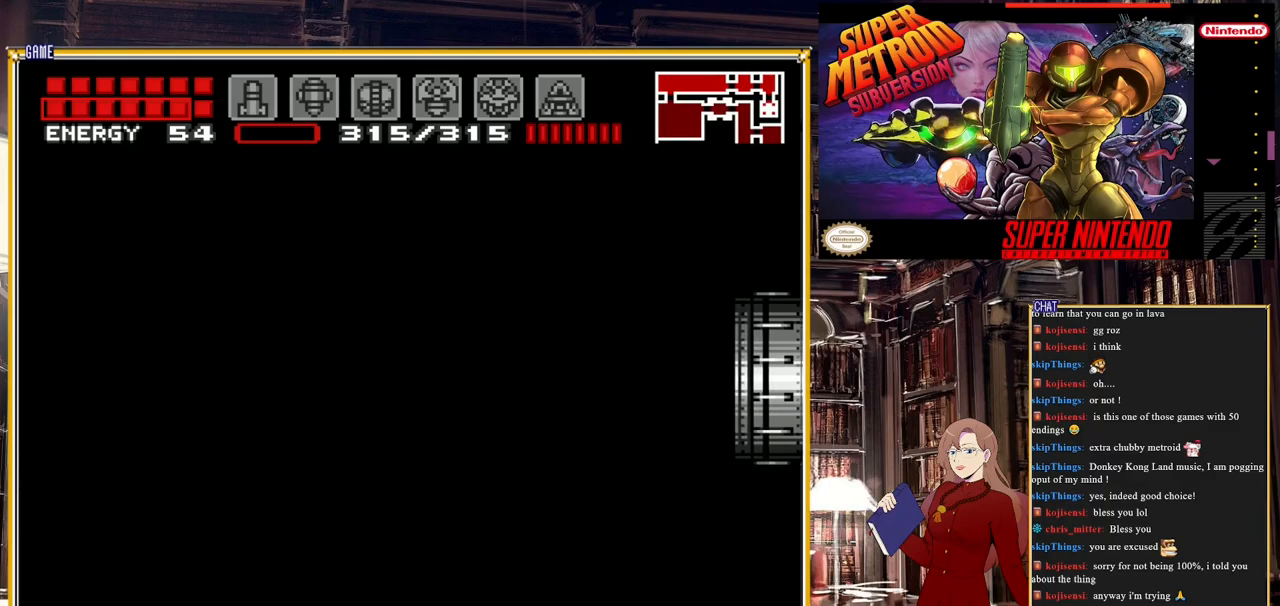
{"buttons": ["B", "DPAD_LEFT"], "events": [[483, "B", "down"]]}
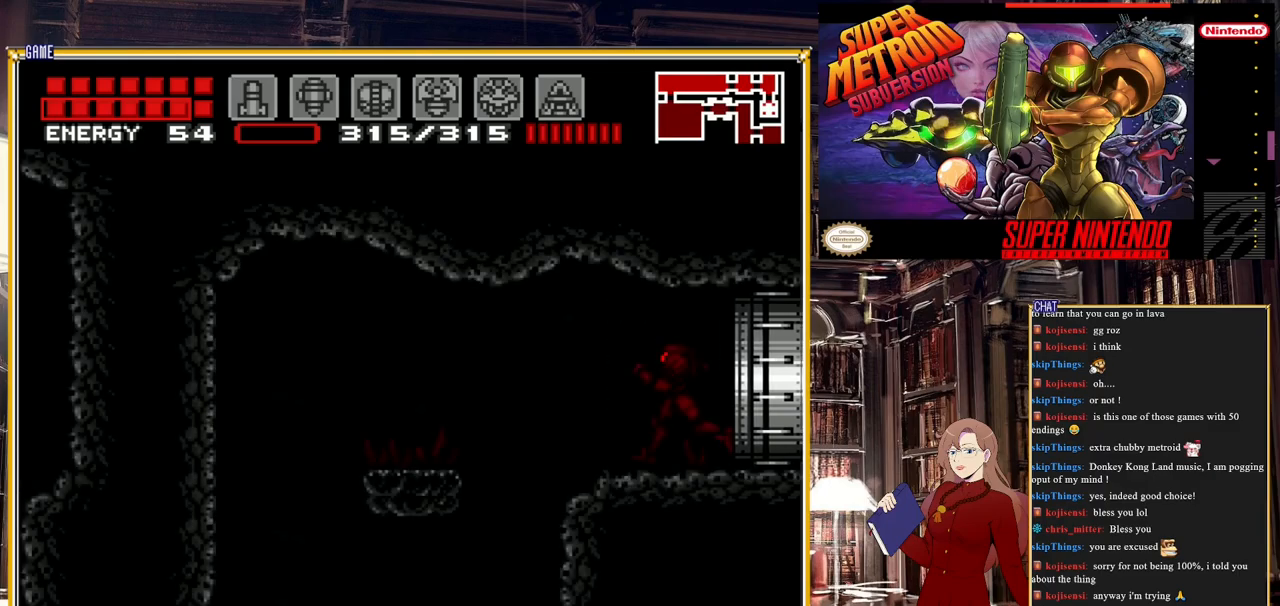
{"buttons": ["B", "L1", "DPAD_LEFT"], "events": [[433, "L1", "down"]]}
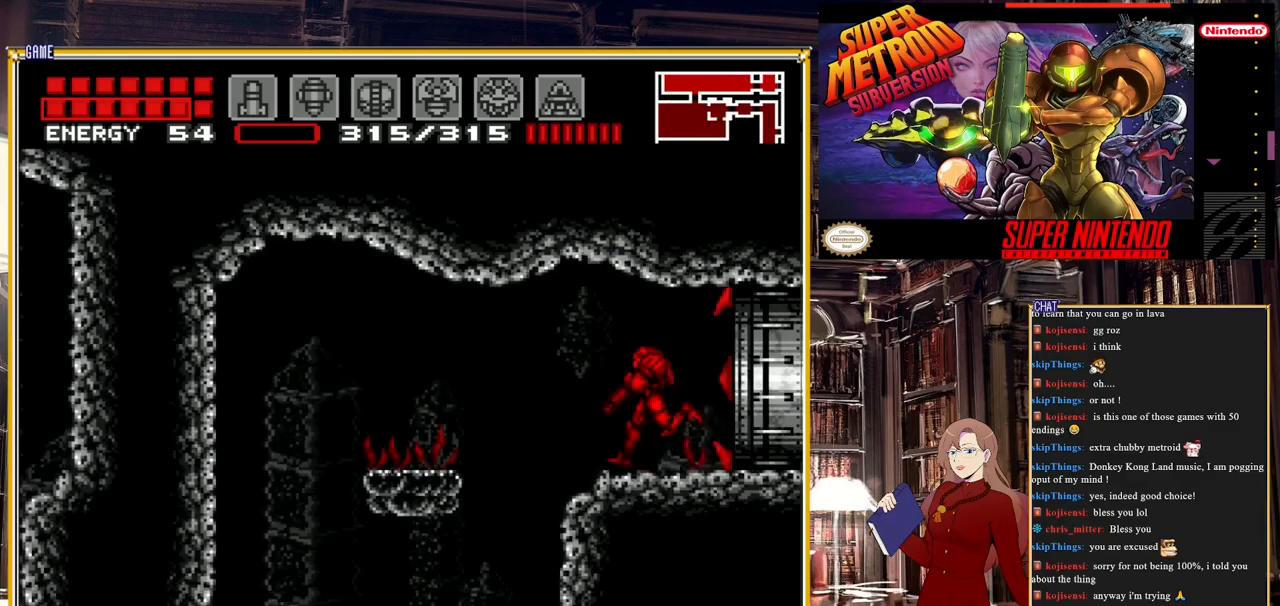
{"buttons": ["Y", "L1"], "events": [[50, "B", "up"], [400, "DPAD_LEFT", "up"], [417, "Y", "down"]]}
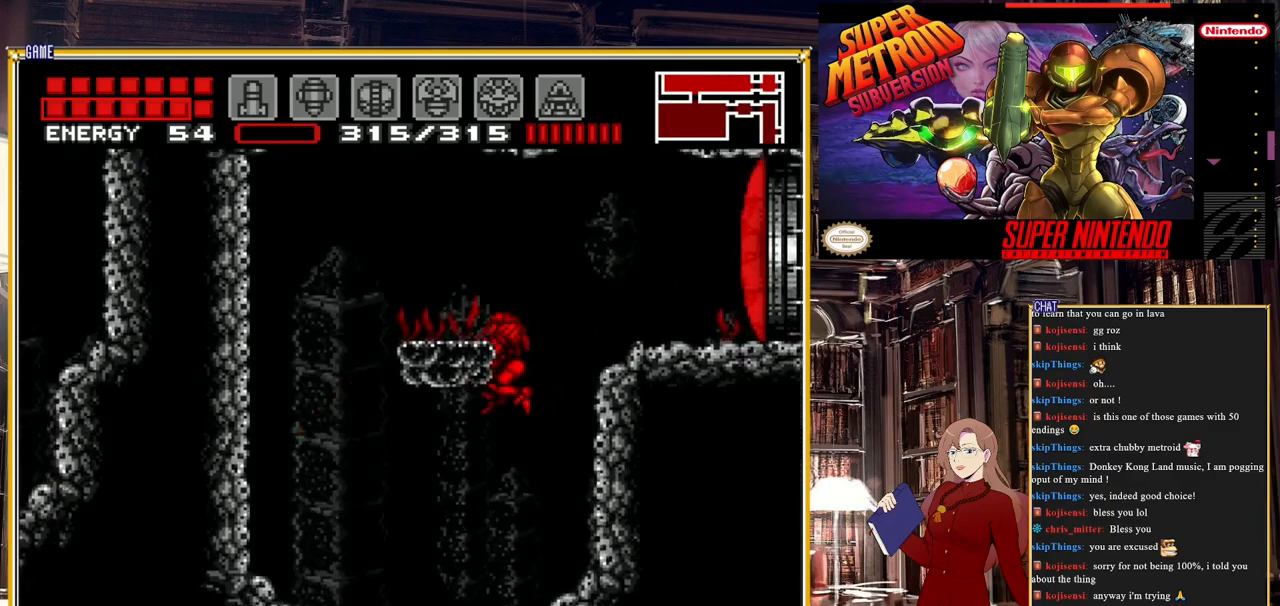
{"buttons": ["Y", "L1"], "events": [[67, "Y", "up"], [267, "DPAD_LEFT", "down"], [367, "DPAD_LEFT", "up"], [450, "Y", "down"]]}
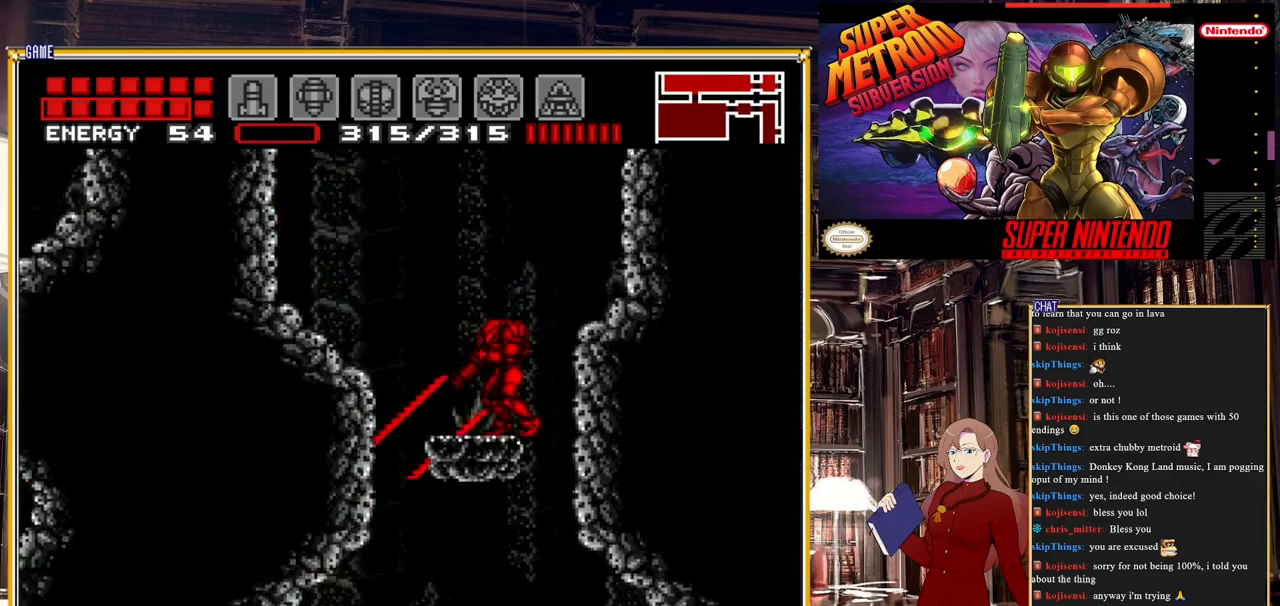
{"buttons": ["L1", "DPAD_RIGHT"], "events": [[100, "Y", "up"], [267, "DPAD_RIGHT", "down"]]}